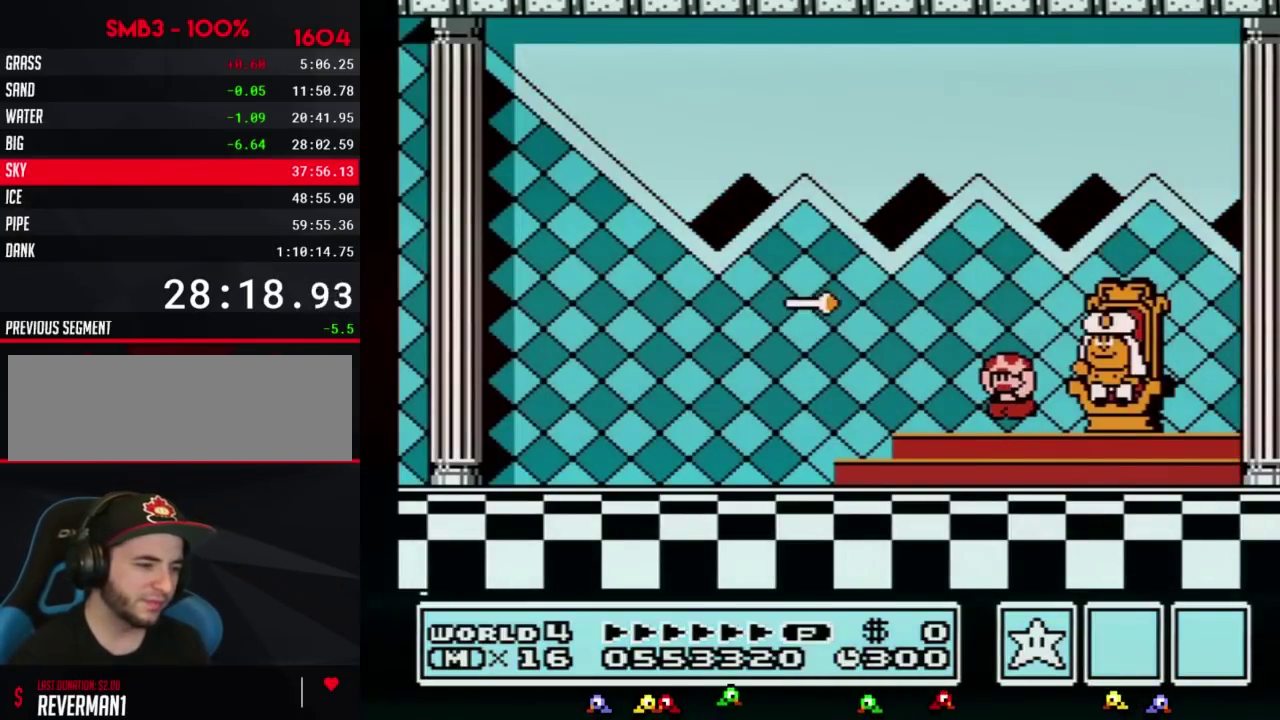
Gameplay with a controller (Nintendo layout); each line is a JSON object with the inputs held at the frame after it. "events" lists button and stick changes between this image and that frame as [ms after this image, input, new state], when the widget could be followed in between. Not read: L3 R3.
{"buttons": ["A"], "events": [[483, "A", "down"]]}
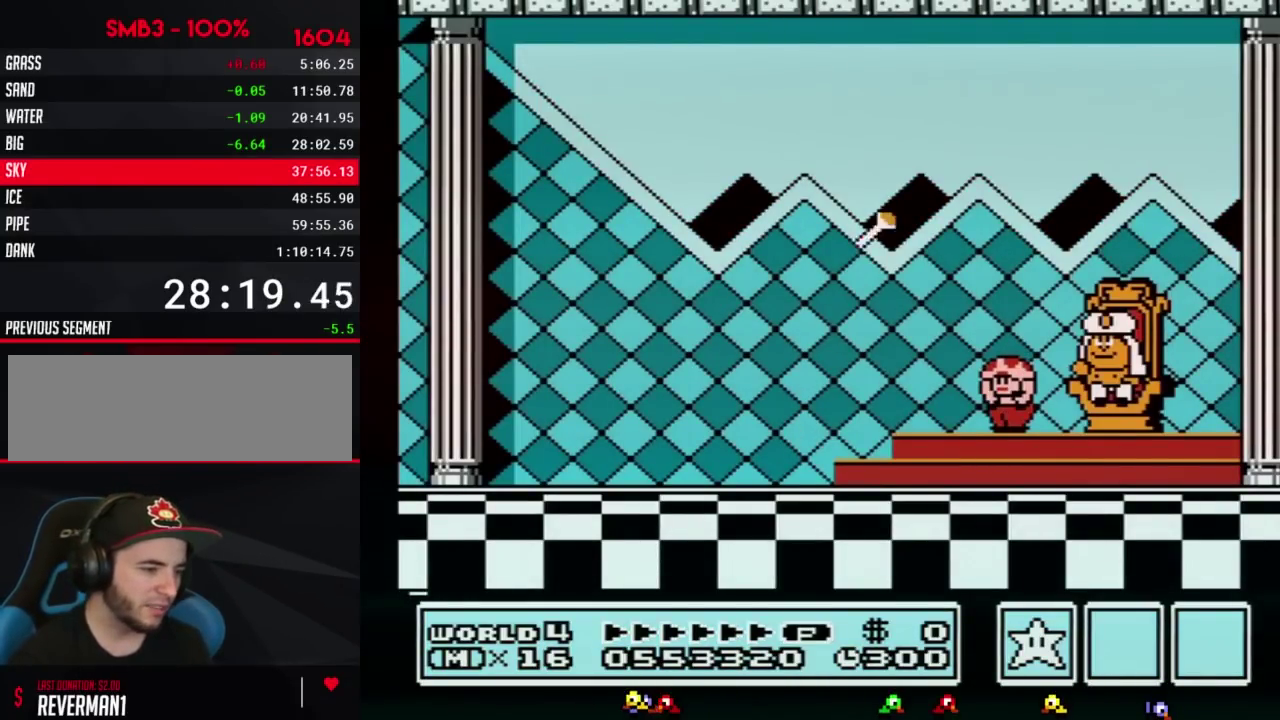
{"buttons": ["A"], "events": [[50, "A", "up"], [200, "A", "down"], [267, "A", "up"], [367, "A", "down"], [383, "A", "up"], [417, "A", "down"], [450, "A", "up"], [483, "A", "down"]]}
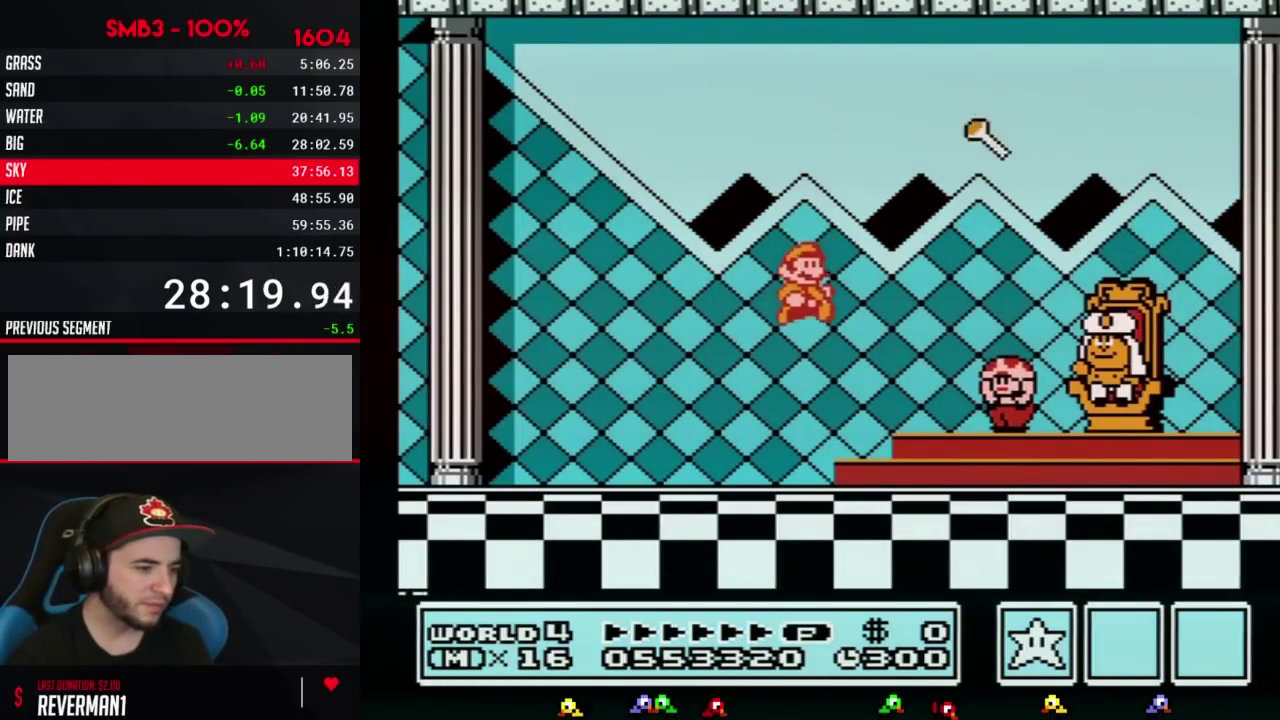
{"buttons": [], "events": [[17, "A", "up"], [50, "A", "down"], [83, "A", "up"], [117, "A", "down"], [150, "A", "up"], [167, "A", "down"], [200, "A", "up"], [233, "A", "down"], [300, "A", "up"], [333, "A", "down"], [367, "A", "up"], [383, "A", "down"], [417, "A", "up"]]}
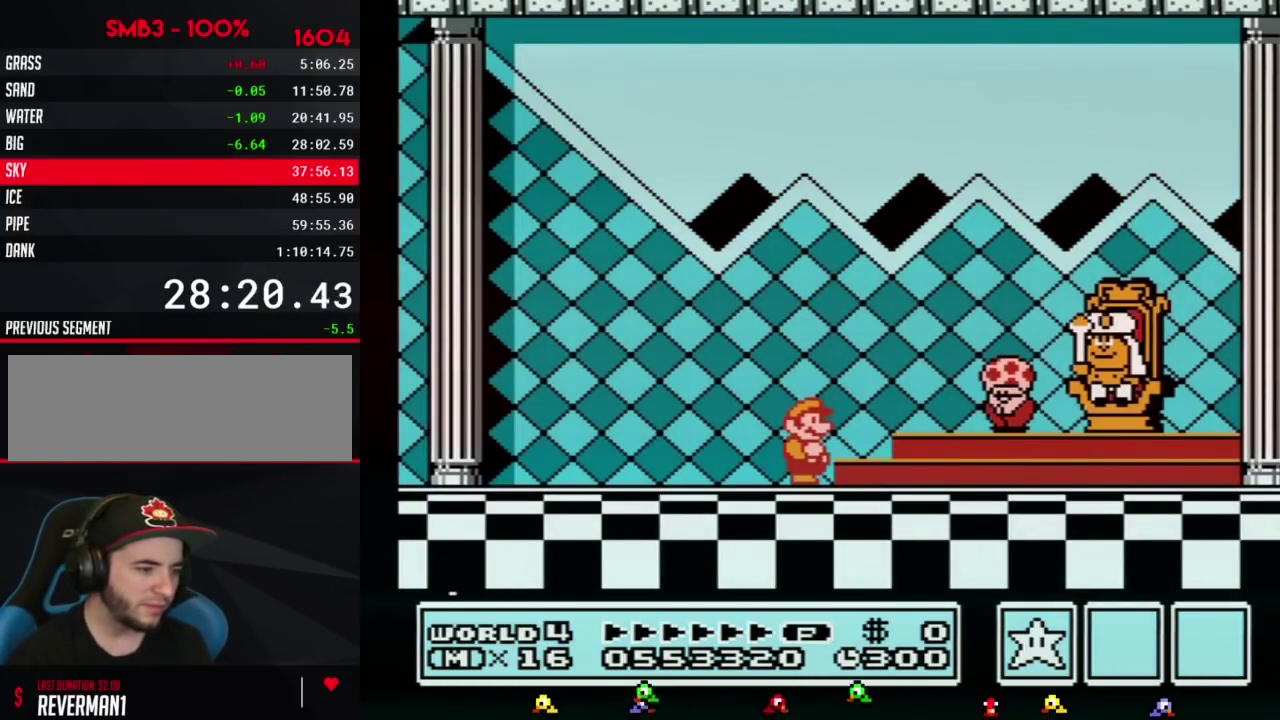
{"buttons": [], "events": []}
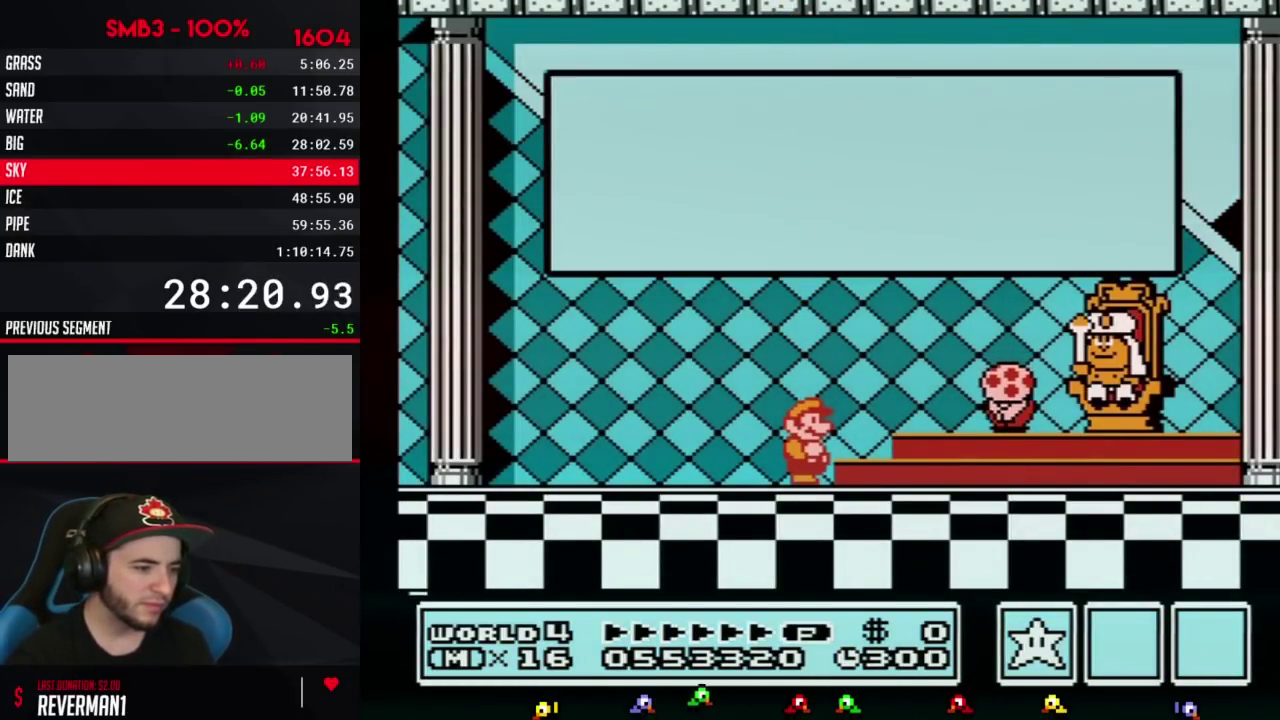
{"buttons": [], "events": []}
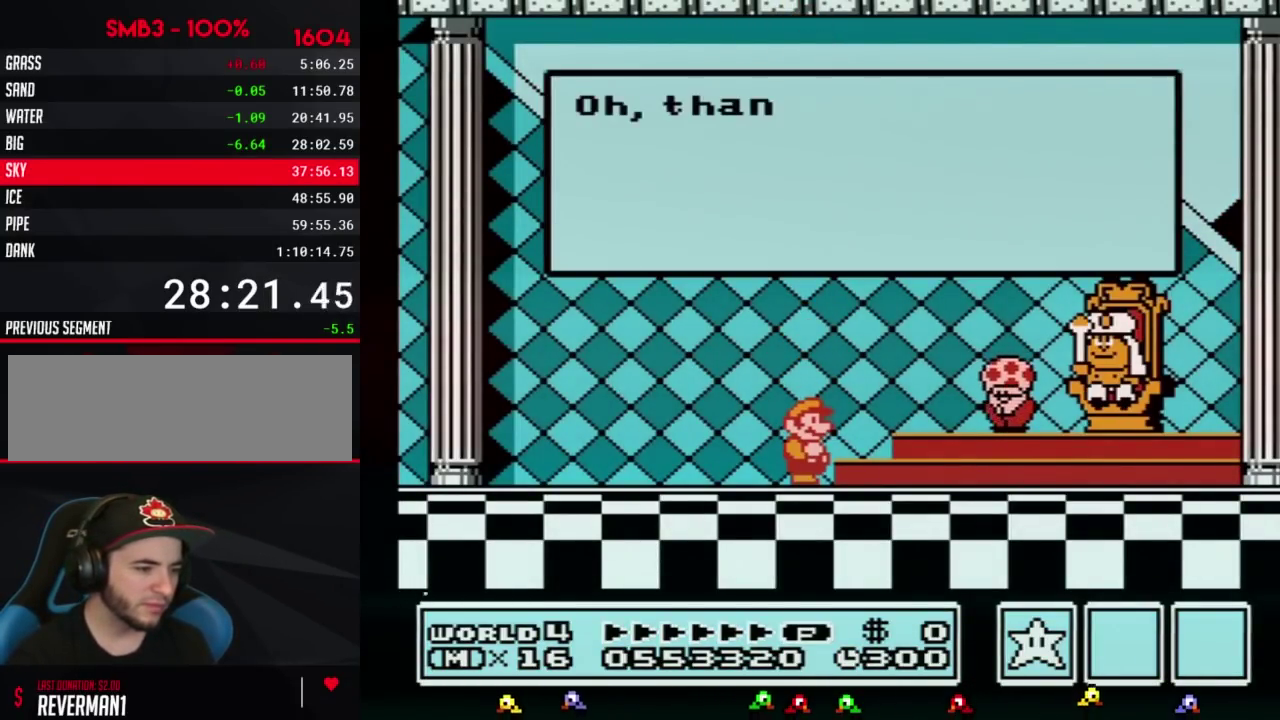
{"buttons": [], "events": []}
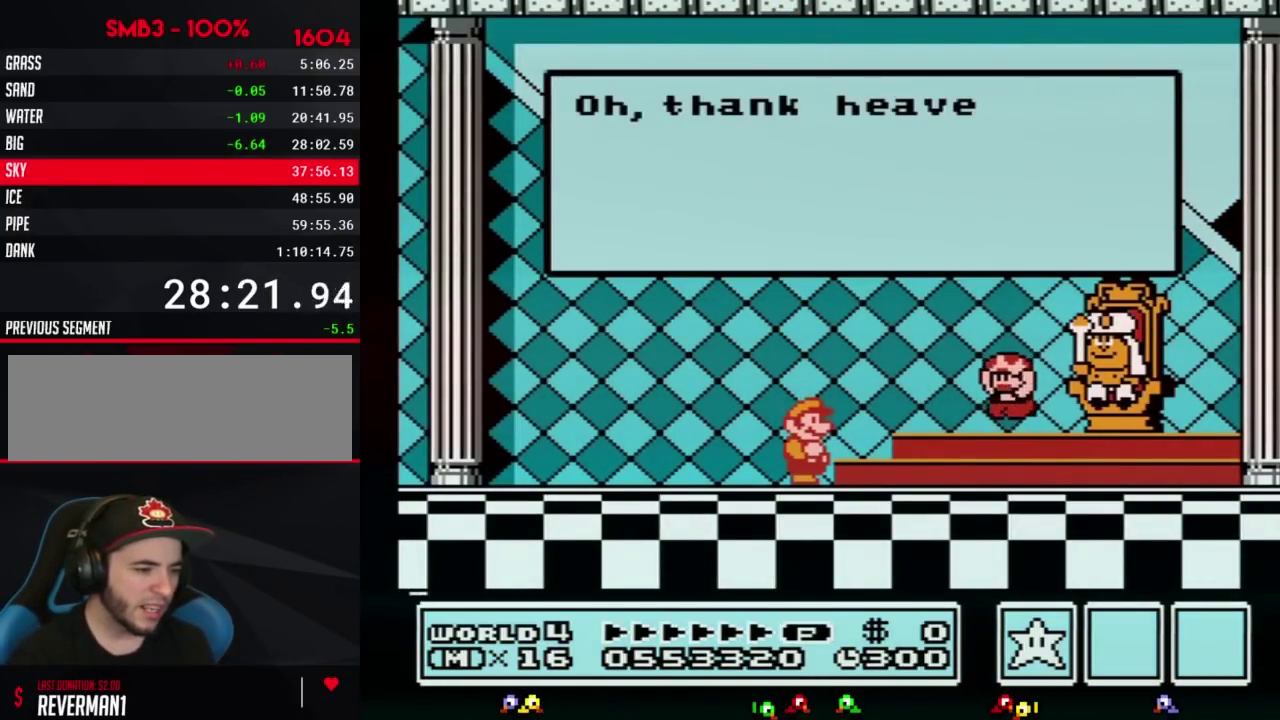
{"buttons": [], "events": [[133, "A", "down"], [333, "A", "up"]]}
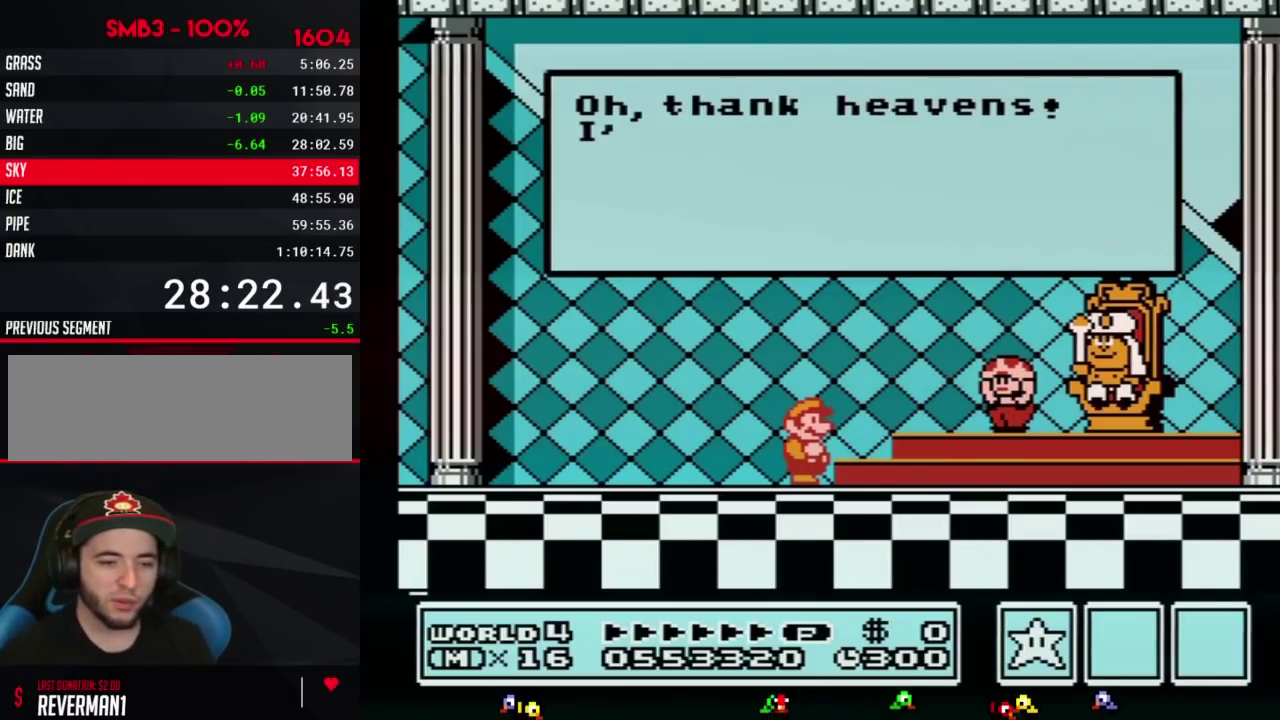
{"buttons": ["A"], "events": [[300, "A", "down"], [383, "A", "up"], [450, "A", "down"]]}
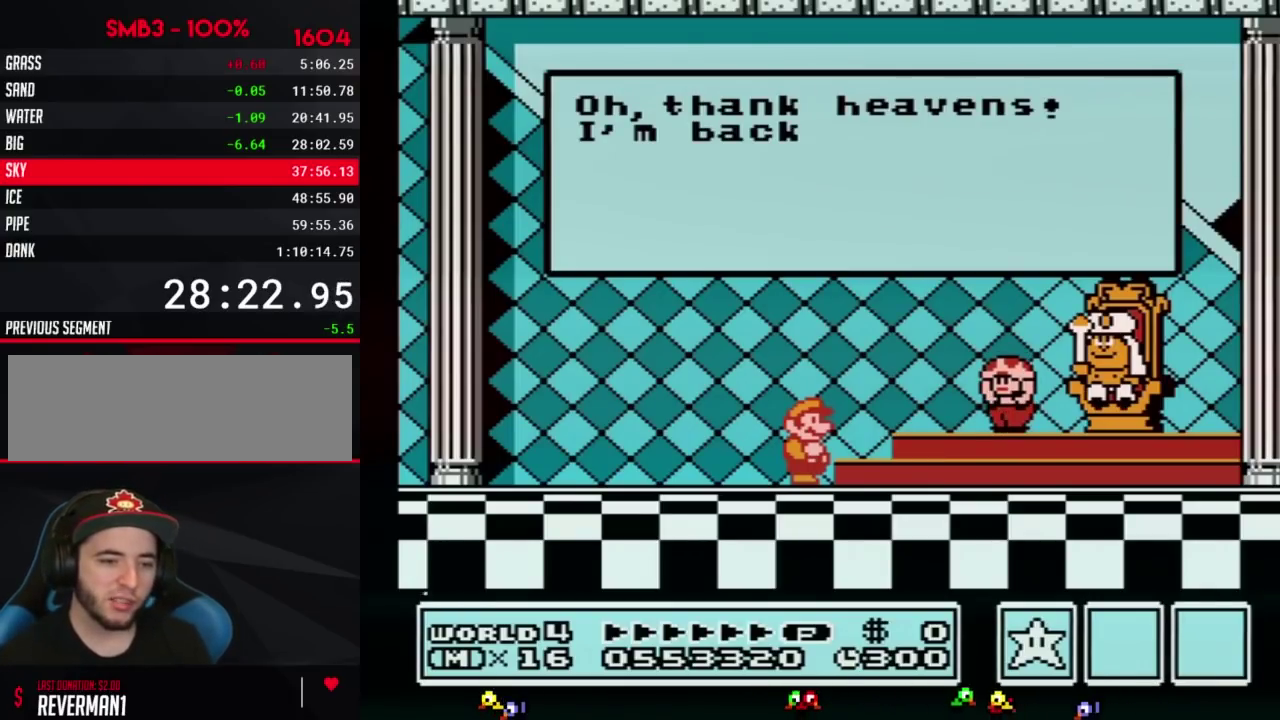
{"buttons": ["A"], "events": [[50, "A", "up"], [133, "A", "down"], [200, "A", "up"], [267, "A", "down"], [333, "A", "up"], [417, "A", "down"]]}
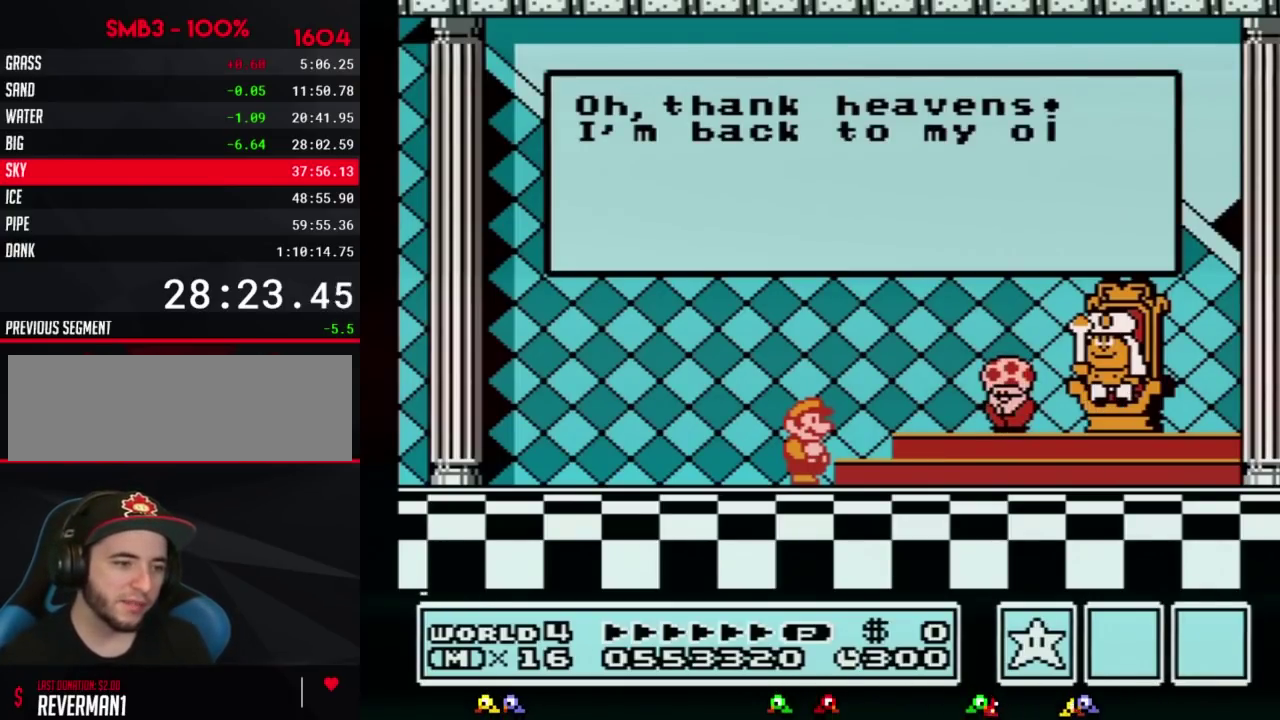
{"buttons": [], "events": [[17, "A", "up"], [83, "A", "down"], [167, "A", "up"], [233, "A", "down"], [333, "A", "up"]]}
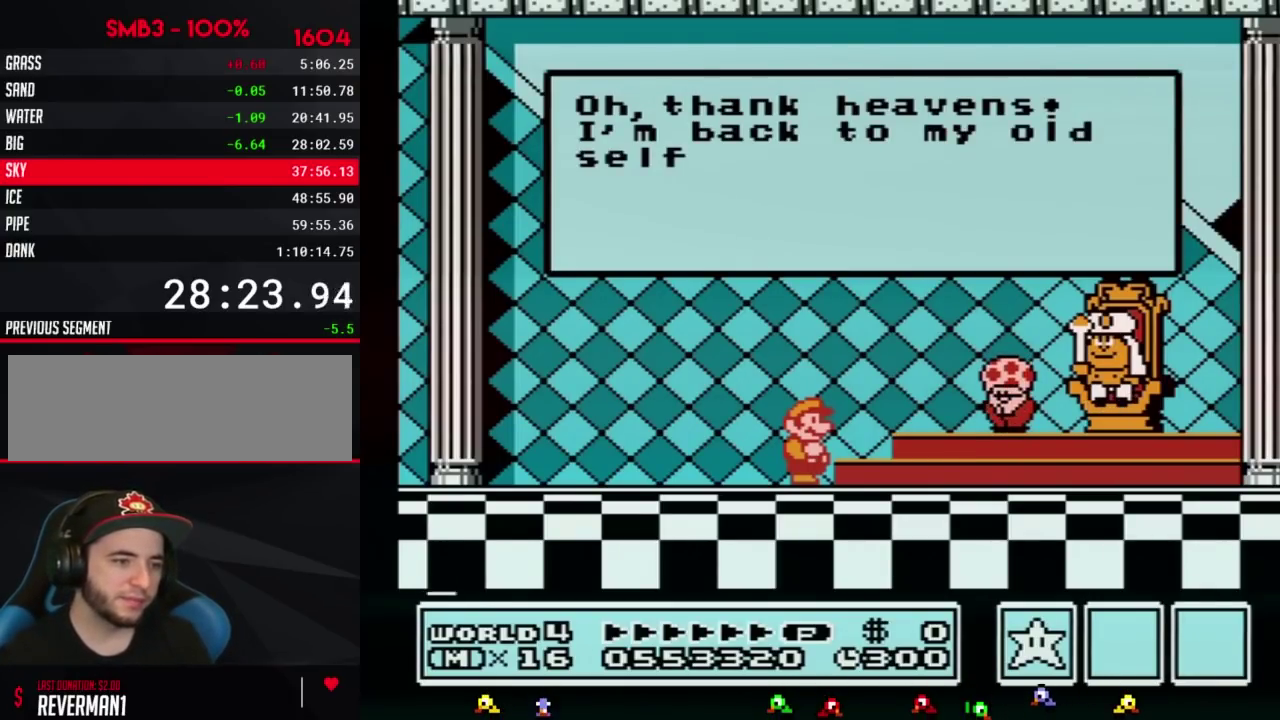
{"buttons": [], "events": [[50, "A", "down"], [200, "A", "up"], [300, "A", "down"], [417, "A", "up"]]}
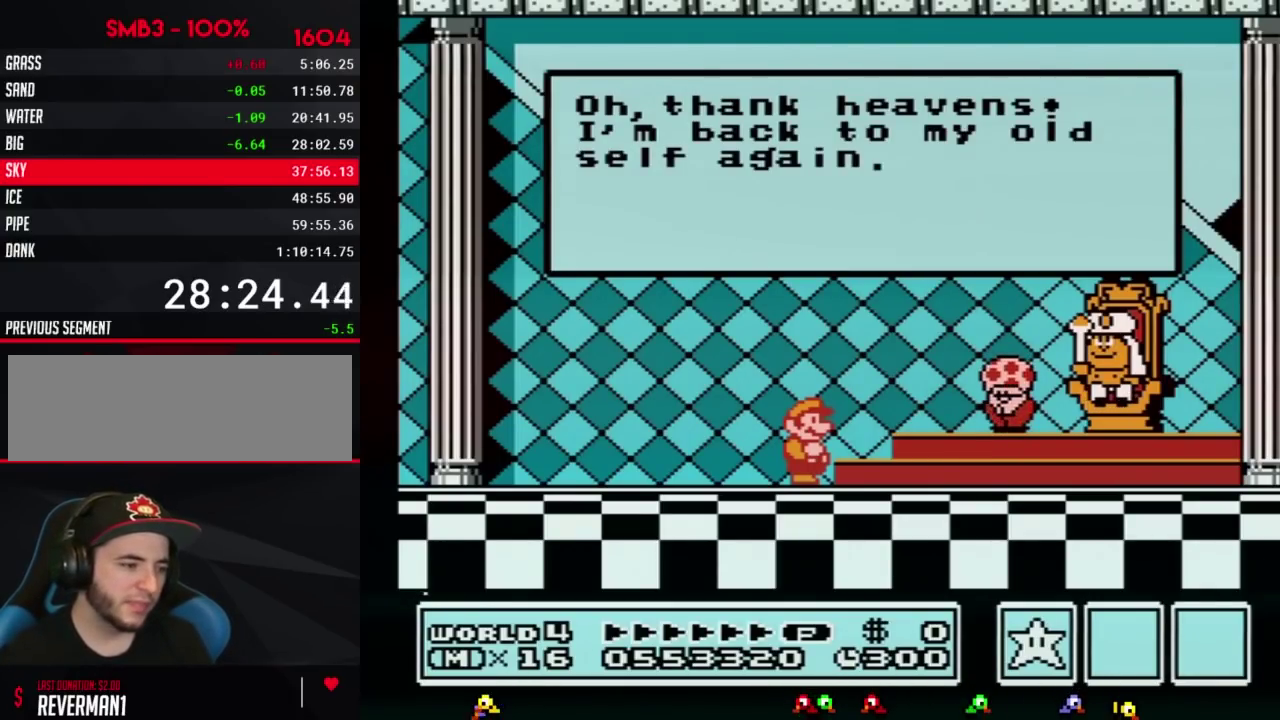
{"buttons": ["A"], "events": [[17, "A", "down"], [150, "A", "up"], [233, "A", "down"]]}
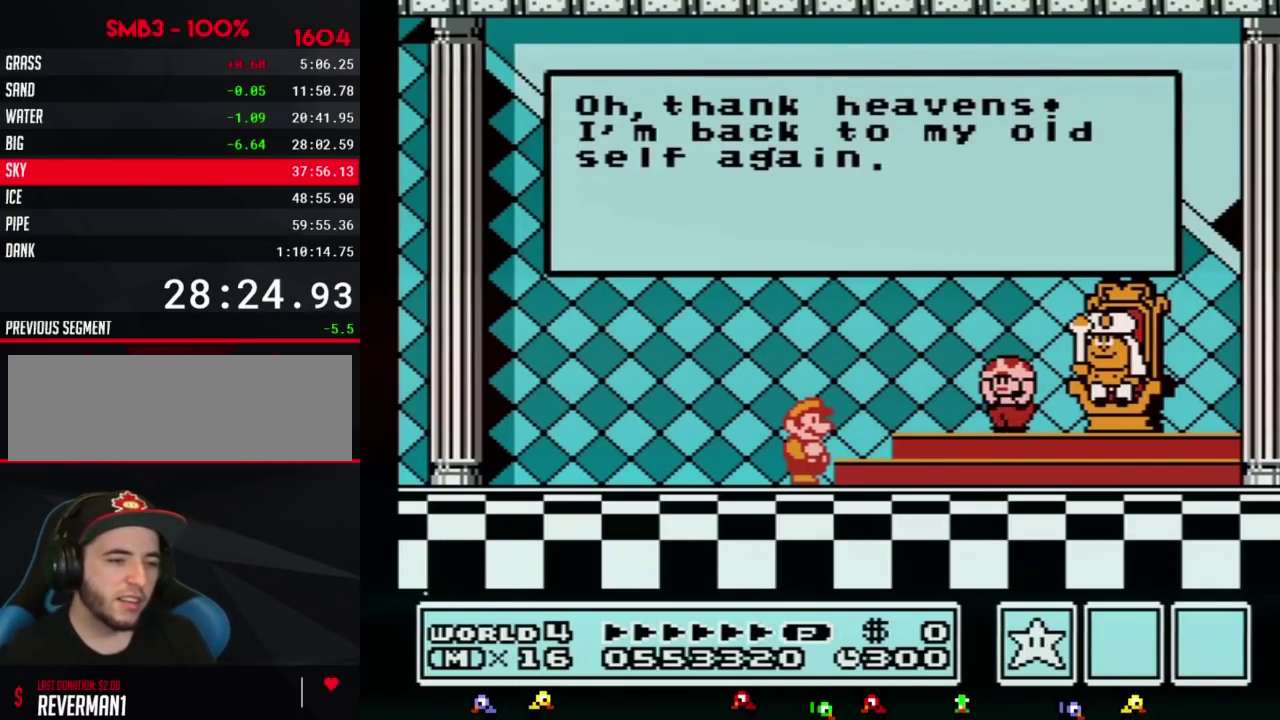
{"buttons": [], "events": [[50, "A", "up"], [167, "A", "down"], [233, "A", "up"], [333, "A", "down"], [483, "A", "up"]]}
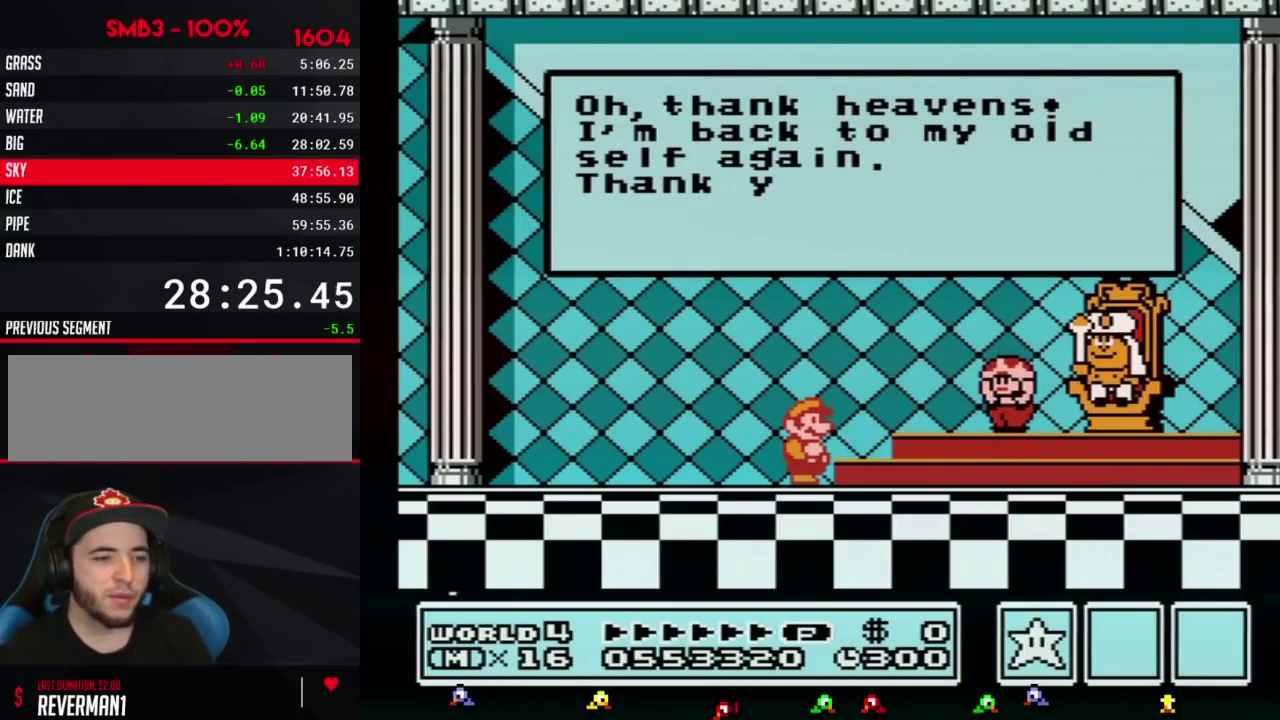
{"buttons": ["A"], "events": [[133, "A", "down"], [267, "A", "up"], [383, "A", "down"]]}
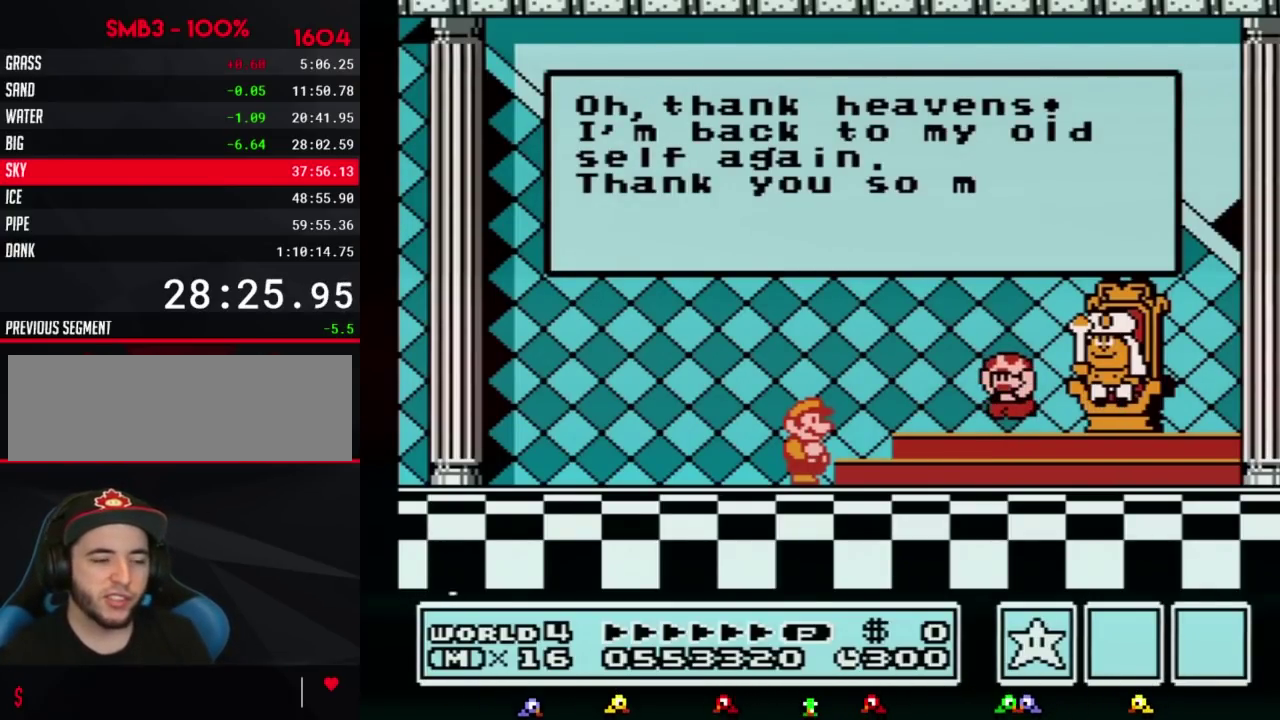
{"buttons": ["A"], "events": [[17, "A", "up"], [133, "A", "down"], [267, "A", "up"], [417, "A", "down"]]}
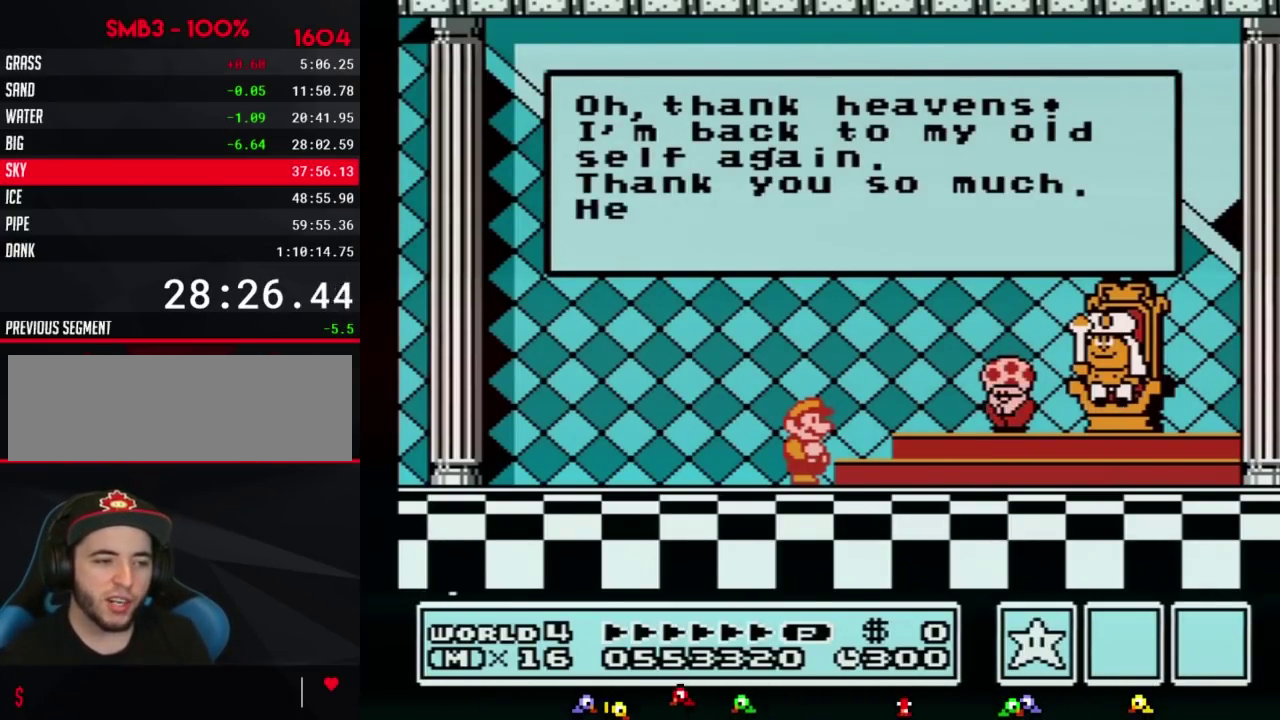
{"buttons": ["A"], "events": [[50, "A", "up"], [150, "A", "down"], [300, "A", "up"], [367, "A", "down"]]}
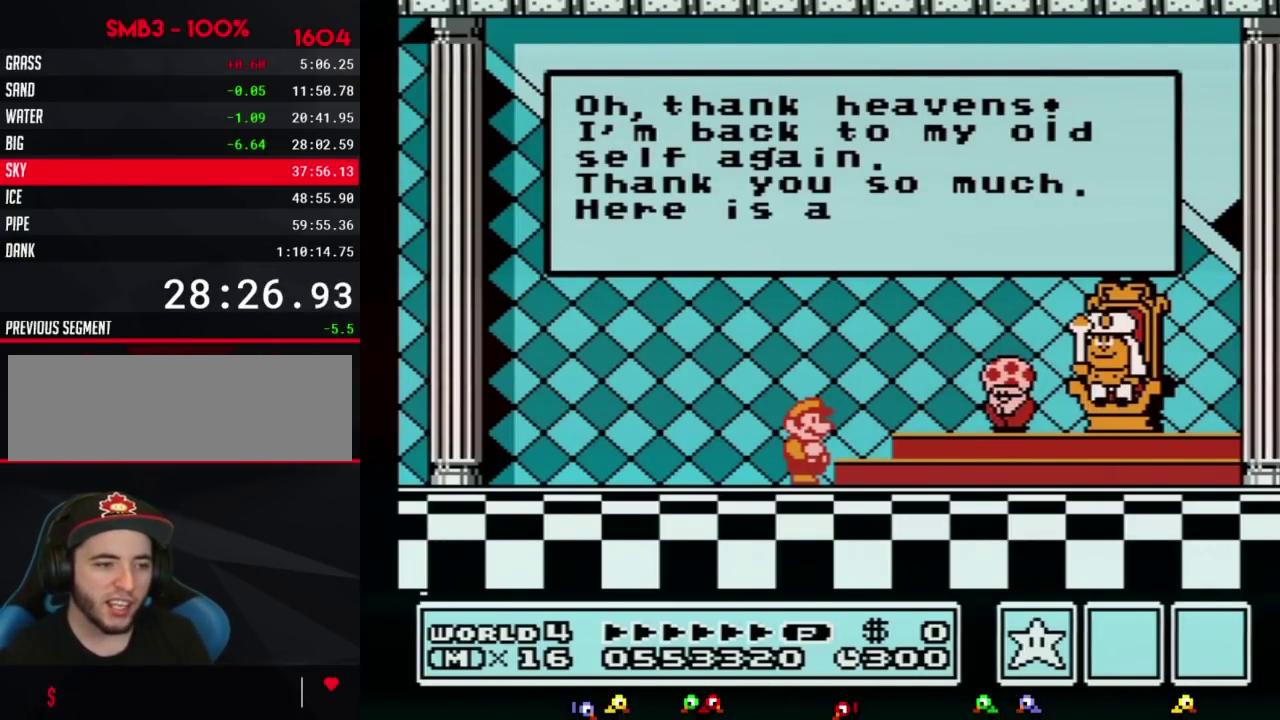
{"buttons": [], "events": [[50, "A", "up"], [117, "A", "down"], [167, "A", "up"], [367, "A", "down"], [483, "A", "up"]]}
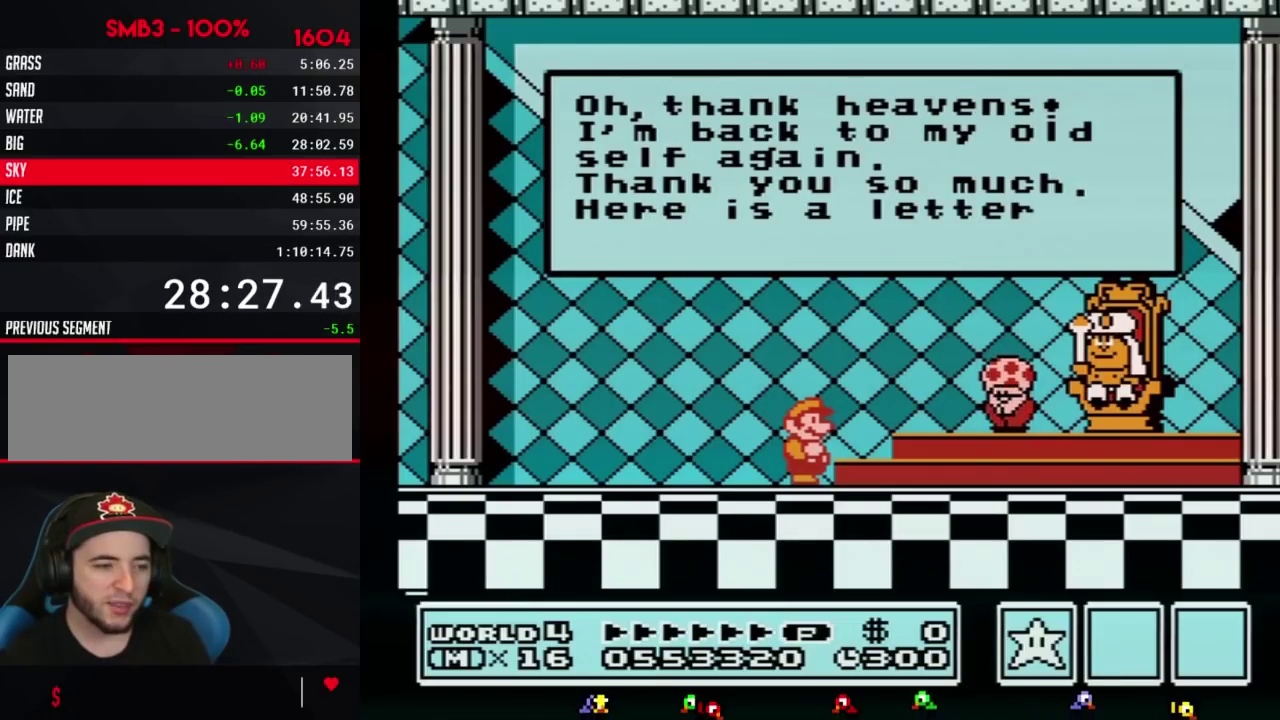
{"buttons": ["A"], "events": [[117, "A", "down"], [267, "A", "up"], [383, "A", "down"]]}
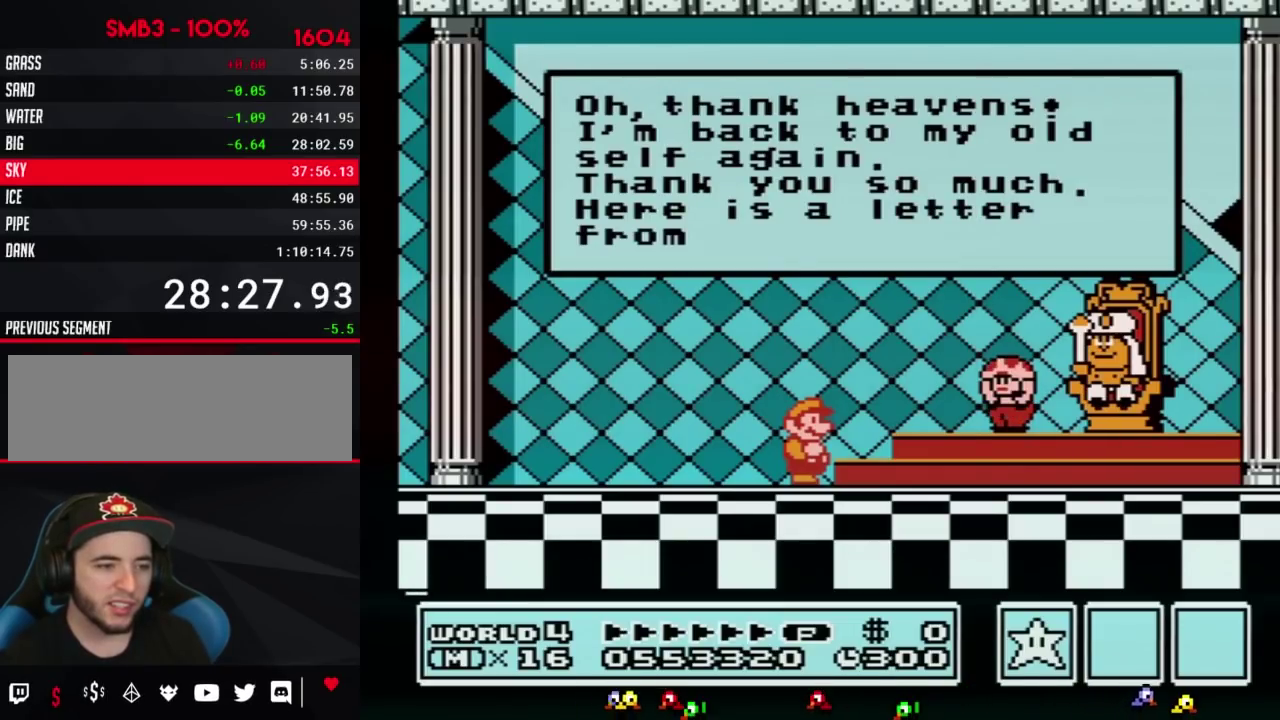
{"buttons": ["A"], "events": [[50, "A", "up"], [117, "A", "down"], [300, "A", "up"], [367, "A", "down"]]}
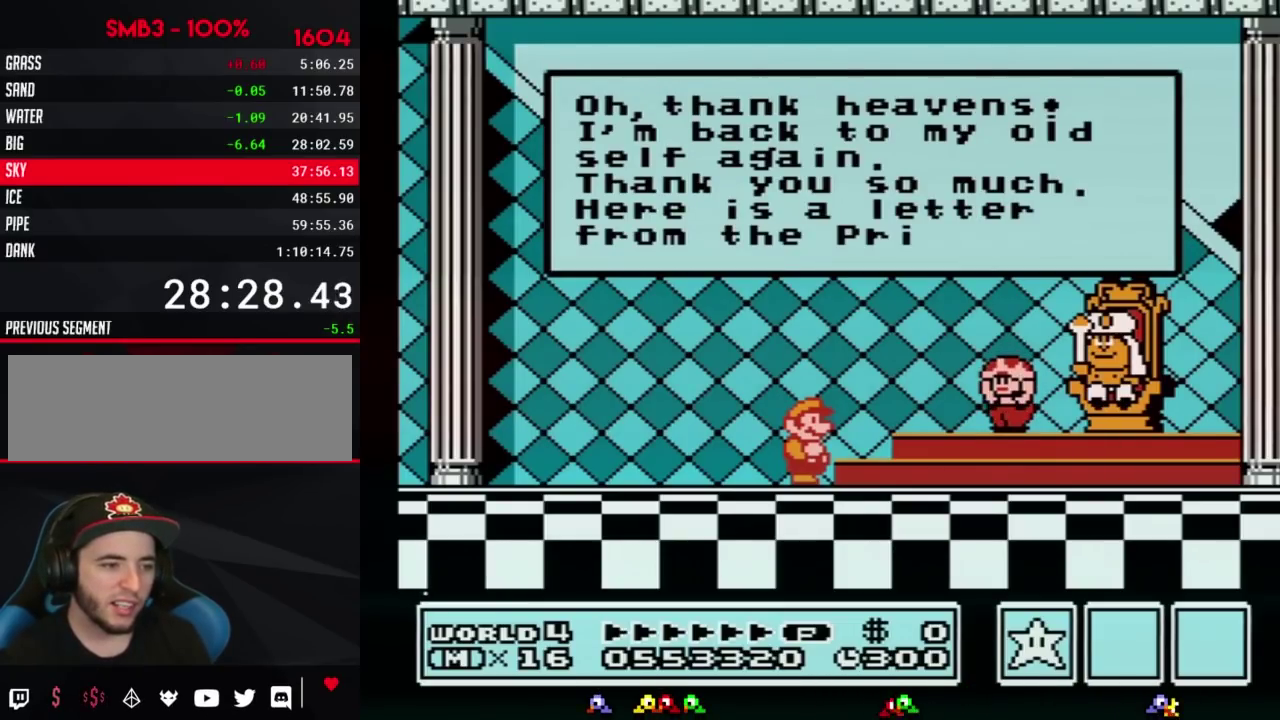
{"buttons": [], "events": [[17, "A", "up"], [117, "A", "down"], [233, "A", "up"], [333, "A", "down"], [450, "A", "up"]]}
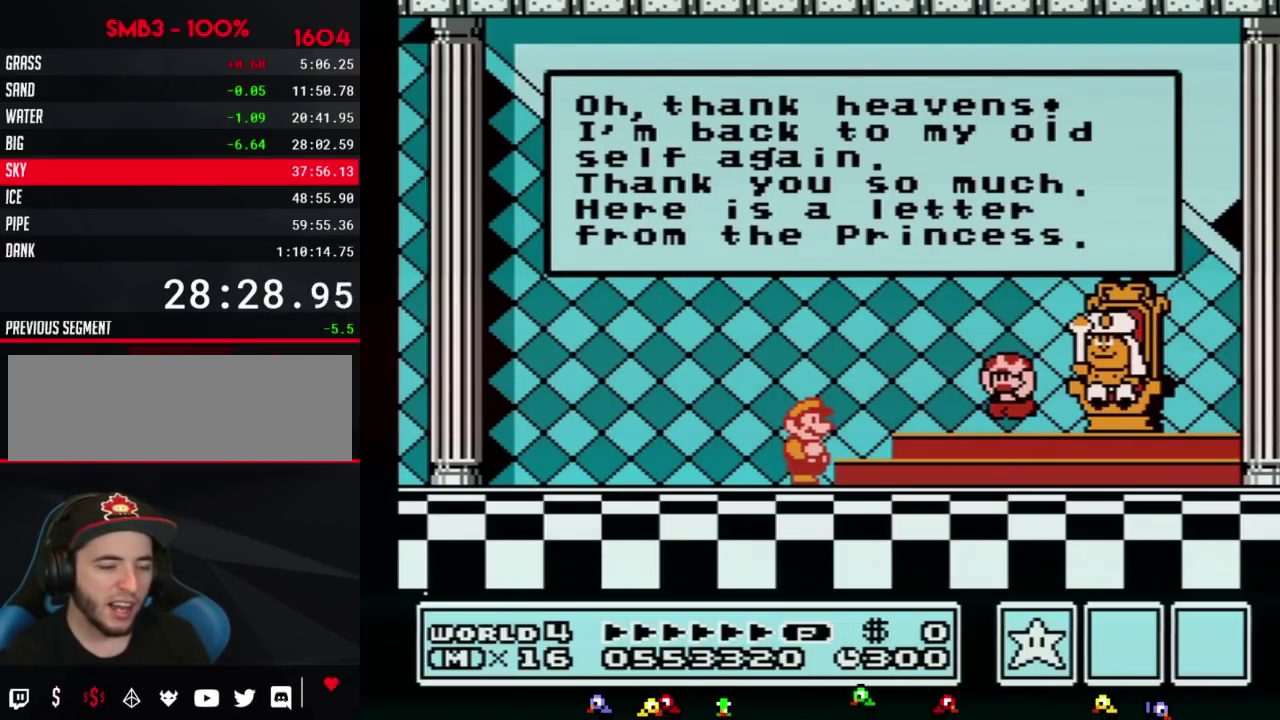
{"buttons": [], "events": [[83, "A", "down"], [167, "A", "up"]]}
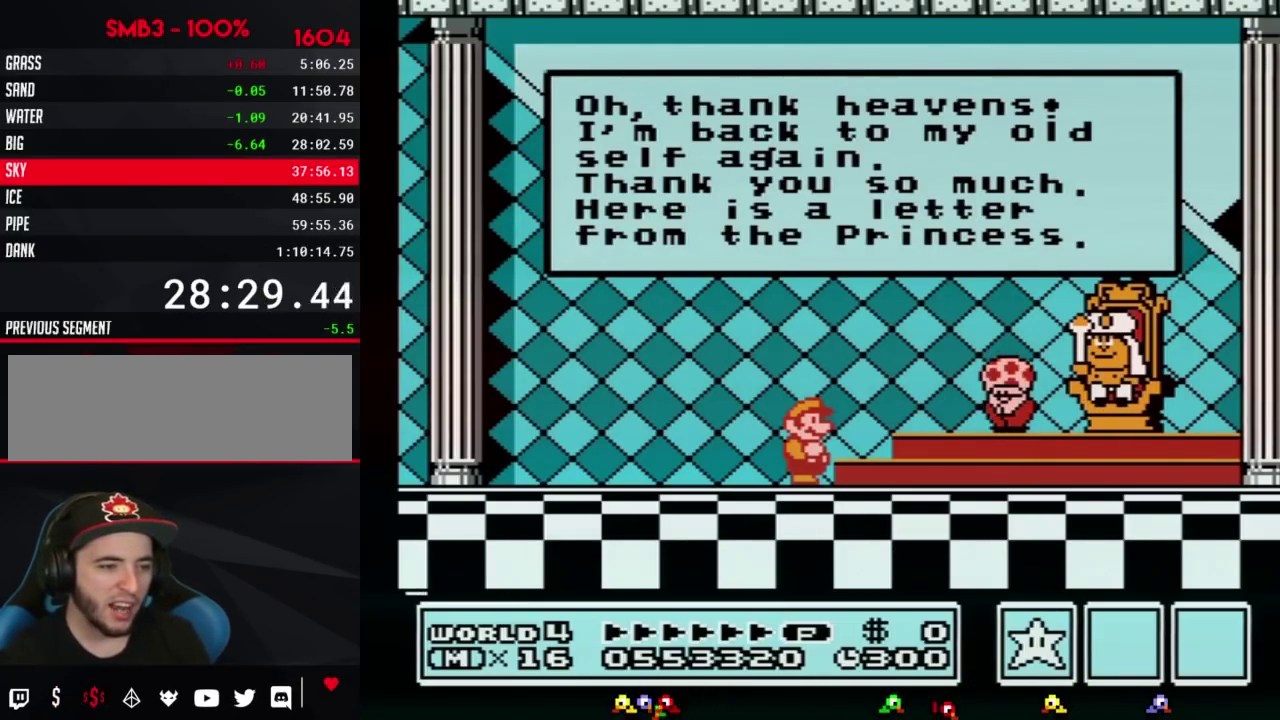
{"buttons": [], "events": []}
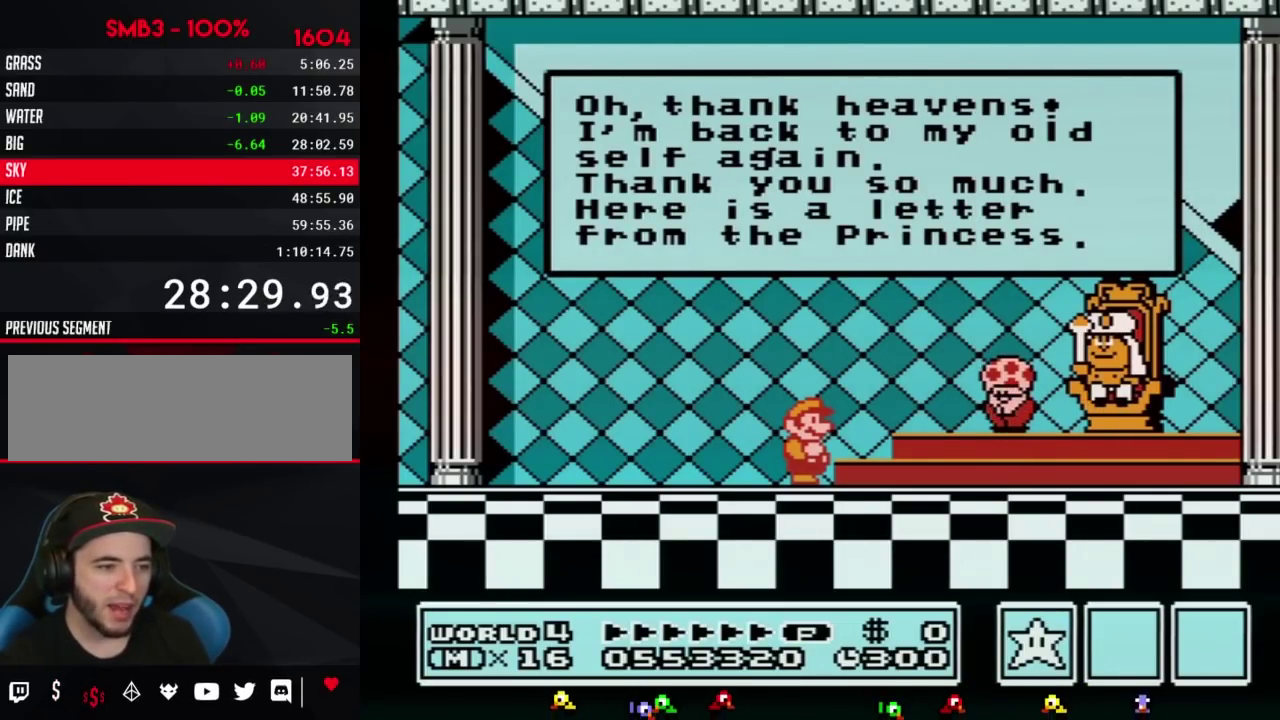
{"buttons": [], "events": [[233, "A", "down"], [300, "A", "up"], [383, "A", "down"], [450, "A", "up"]]}